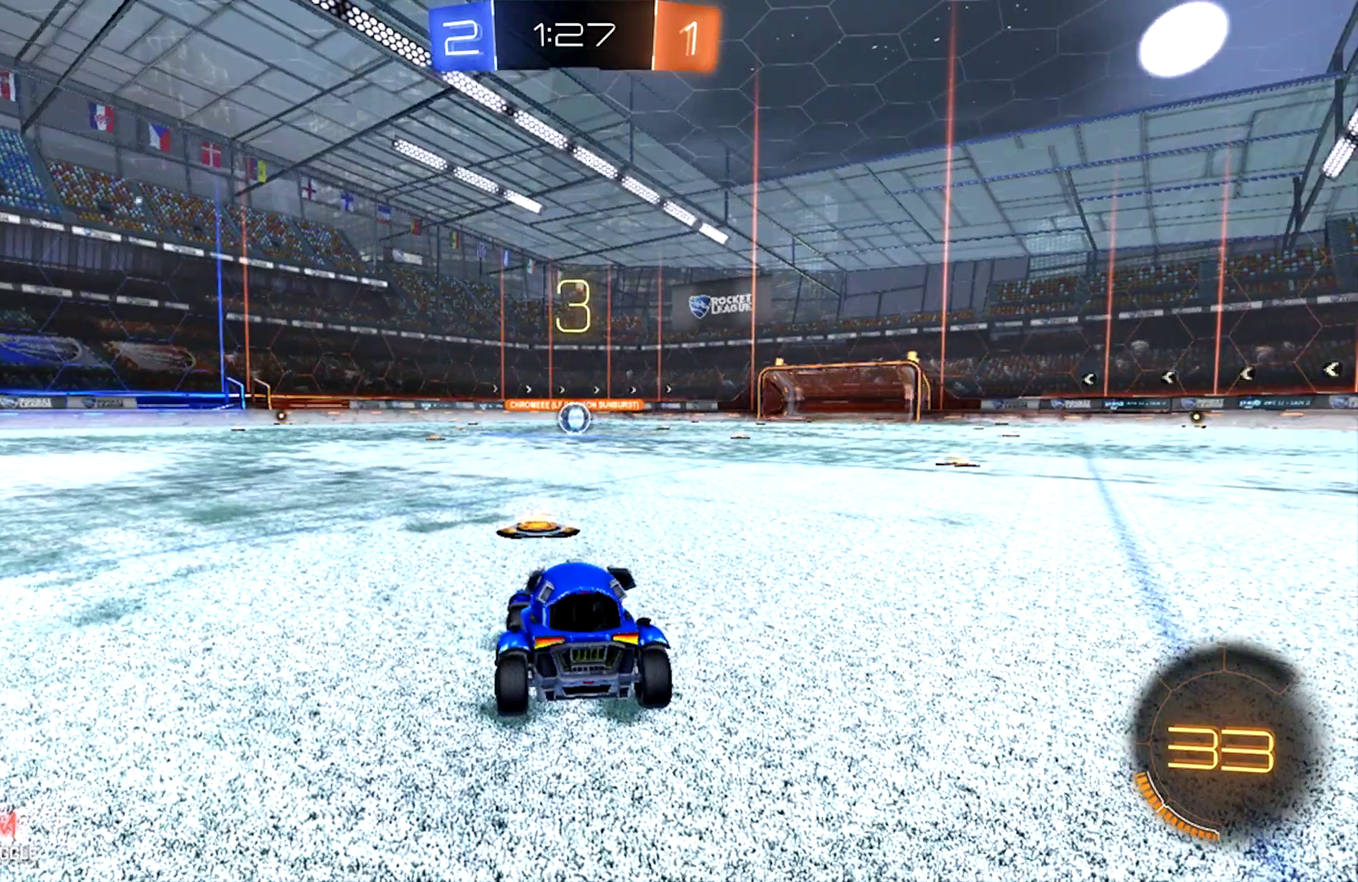
Gameplay with a controller (PlayStation layout); each line is a JSON object with the inputs held at the frame after it. "events" lists button and stick changes between this image and that frame as [ms after this image, input, new state], when the widget could be followed in between. Not read: R1.
{"buttons": ["R2"], "left_stick": "center", "right_stick": "center", "events": [[67, "R2", "down"]]}
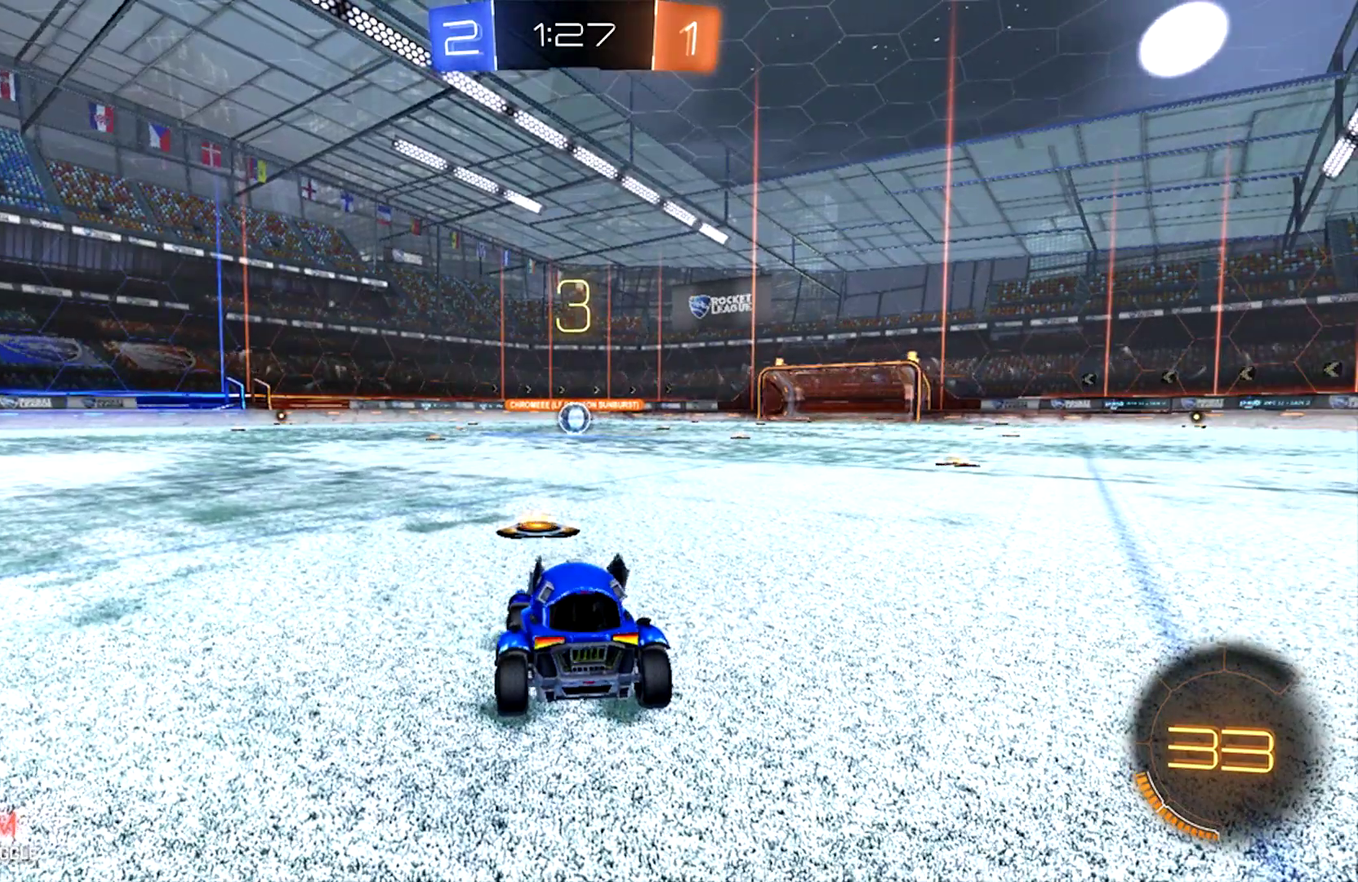
{"buttons": ["R2"], "left_stick": "center", "right_stick": "center", "events": []}
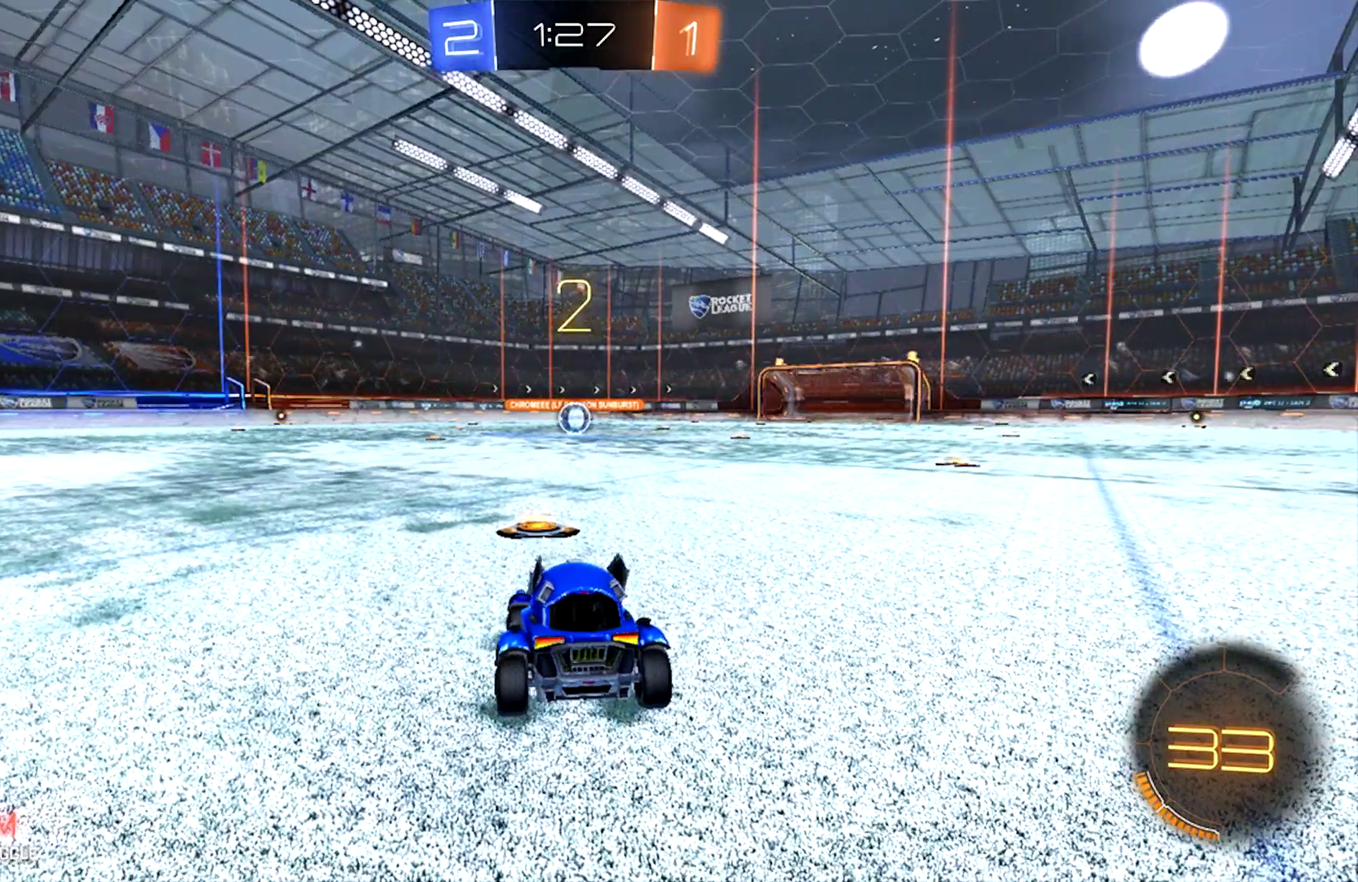
{"buttons": ["CIRCLE", "R2"], "left_stick": "center", "right_stick": "center", "events": [[167, "CIRCLE", "down"]]}
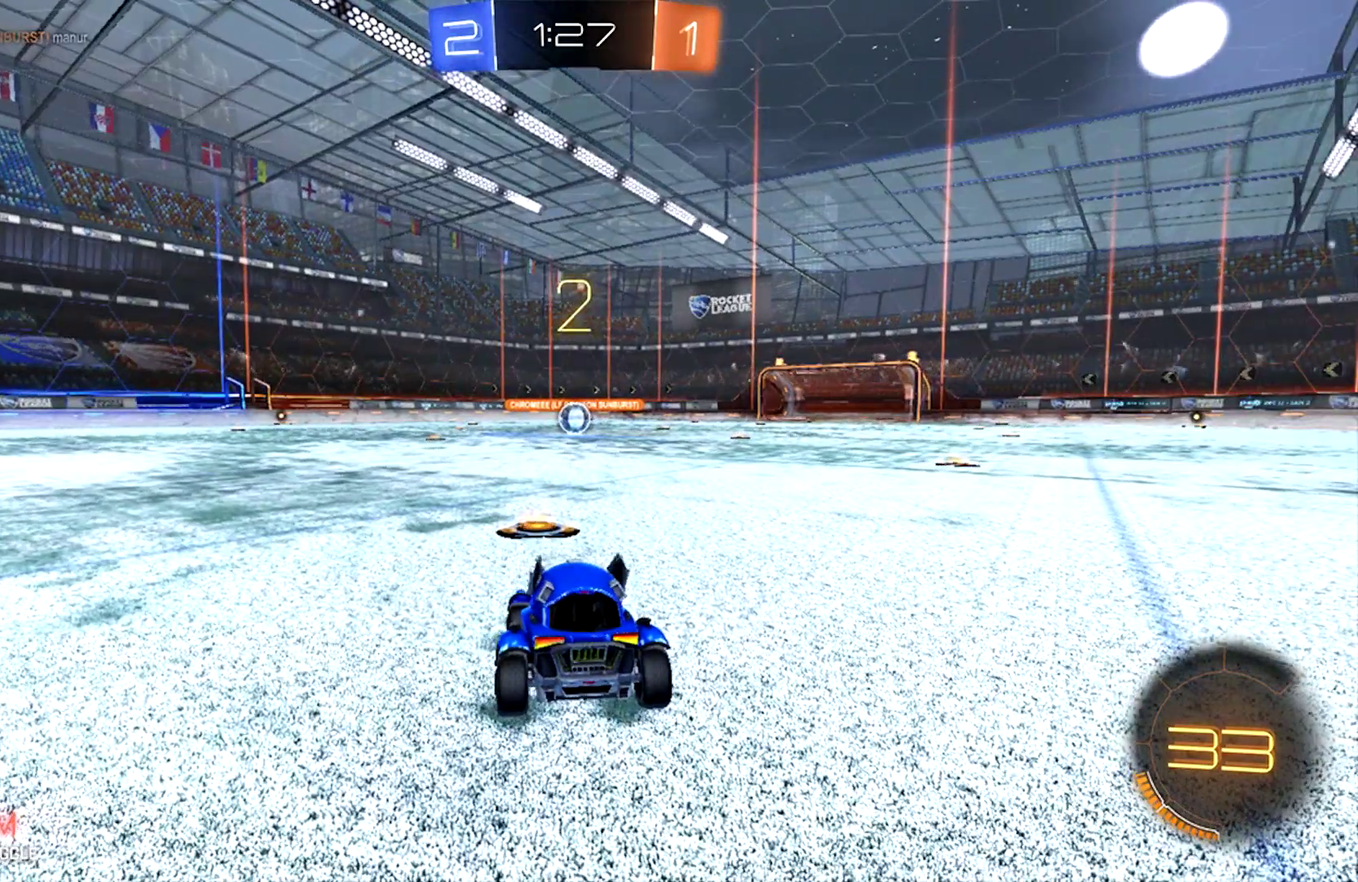
{"buttons": ["CIRCLE", "R2"], "left_stick": "center", "right_stick": "center", "events": []}
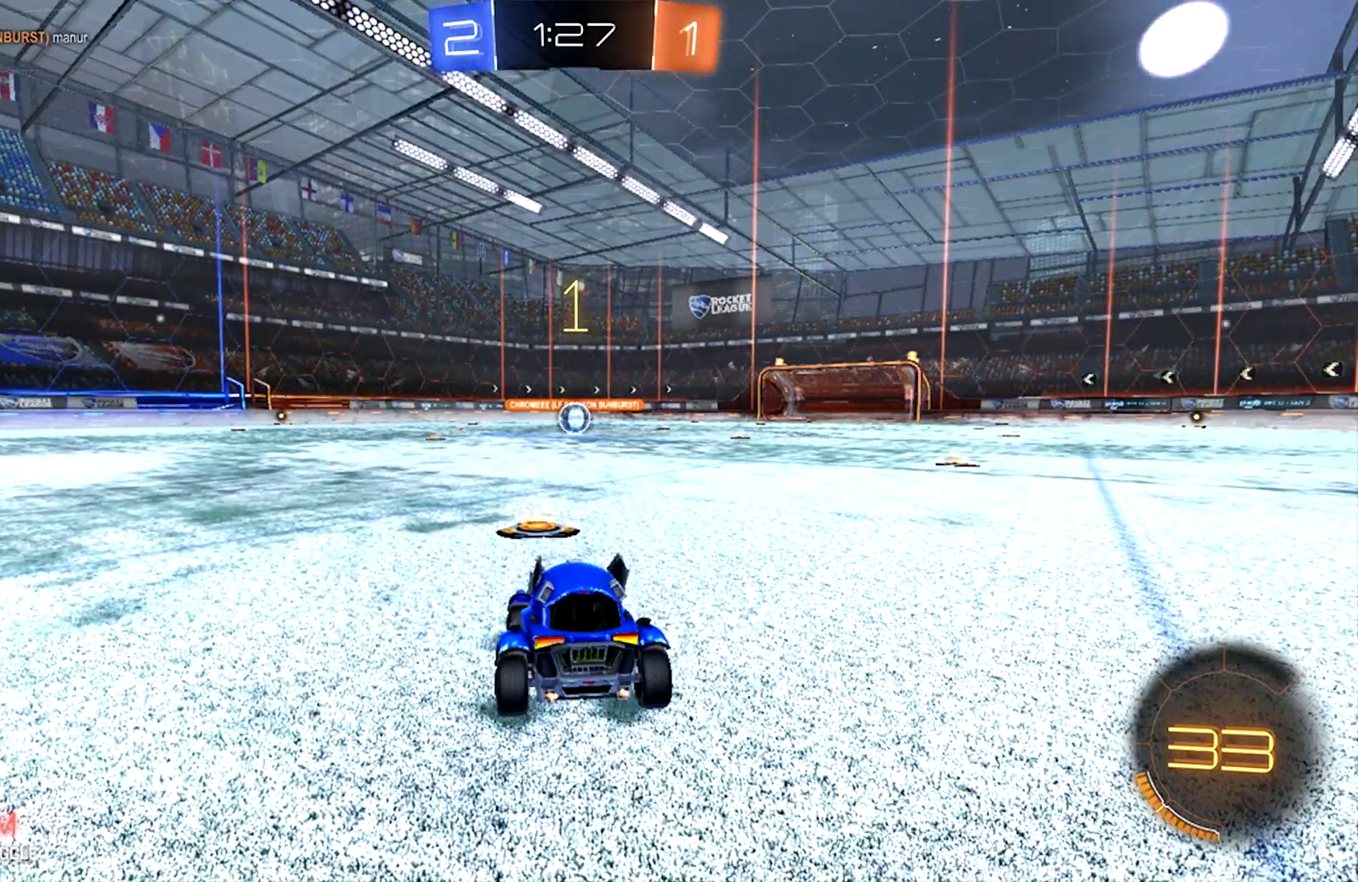
{"buttons": ["CIRCLE", "R2"], "left_stick": "center", "right_stick": "center", "events": []}
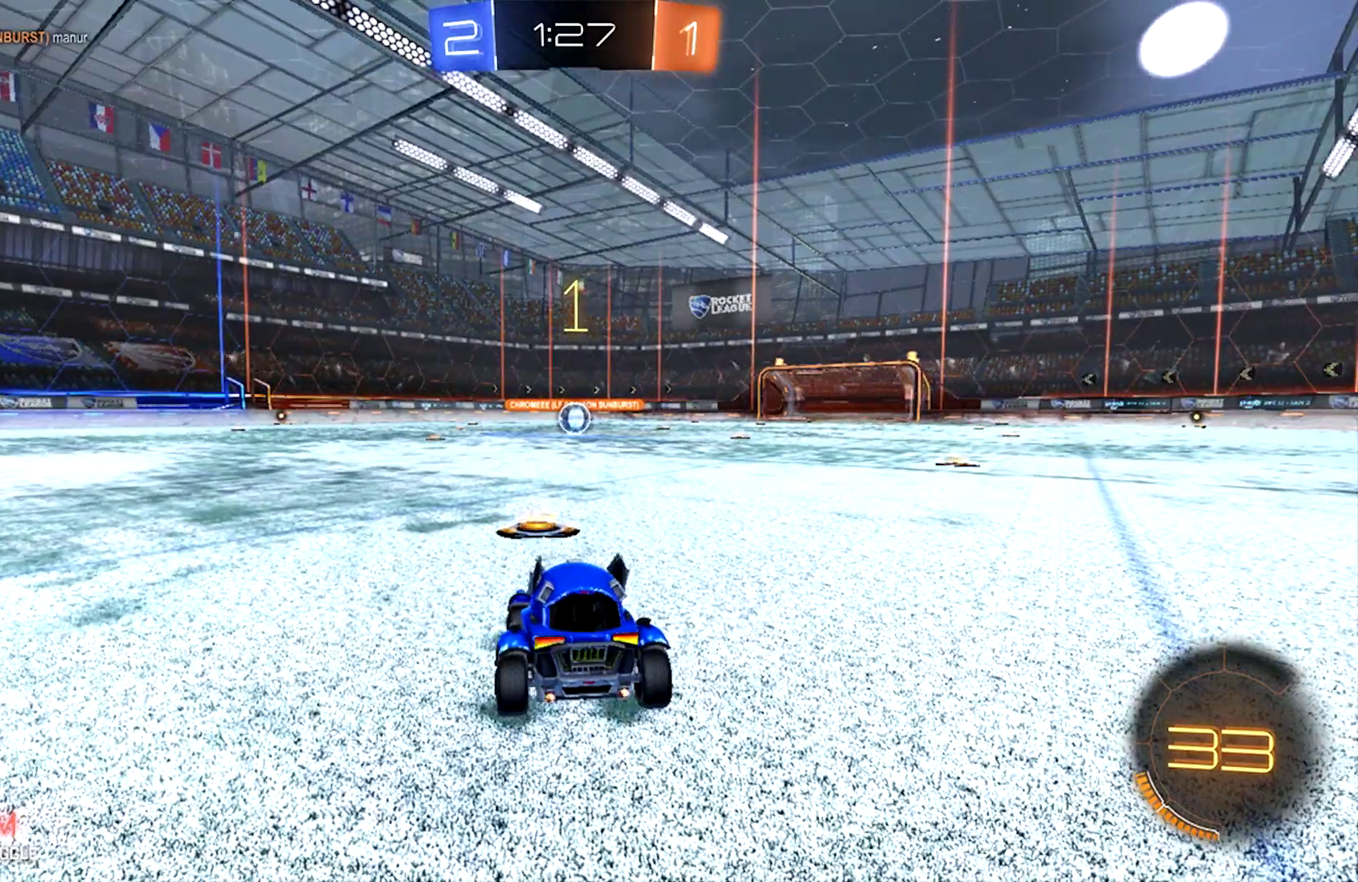
{"buttons": ["CIRCLE", "R2"], "left_stick": "center", "right_stick": "center", "events": [[67, "TRIANGLE", "down"], [133, "TRIANGLE", "up"]]}
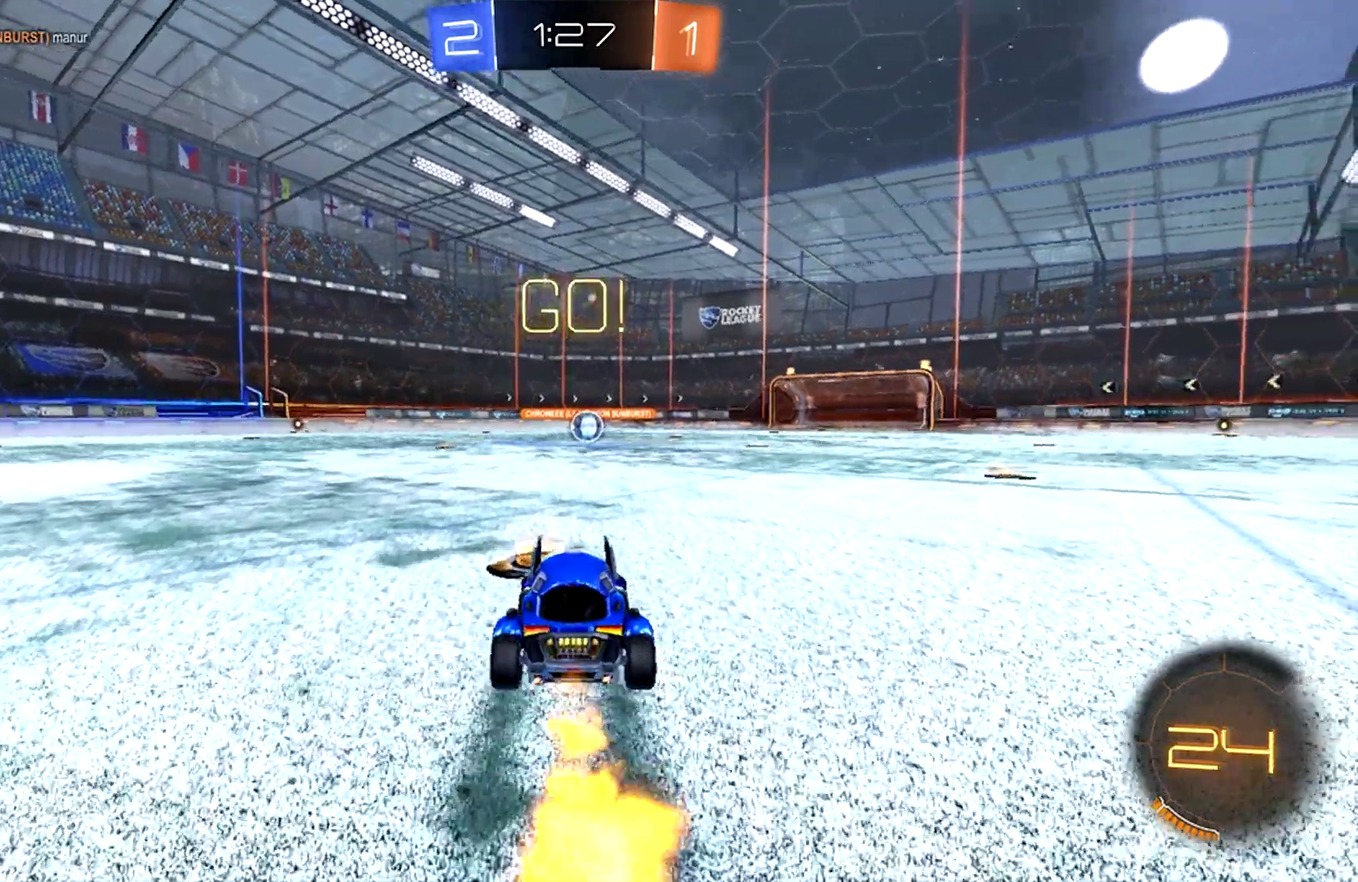
{"buttons": ["R2"], "left_stick": "center", "right_stick": "center", "events": [[133, "CROSS", "down"], [167, "left_stick", "up"], [200, "CROSS", "up"], [267, "CROSS", "down"], [400, "CROSS", "up"], [467, "CIRCLE", "up"], [500, "left_stick", "center"]]}
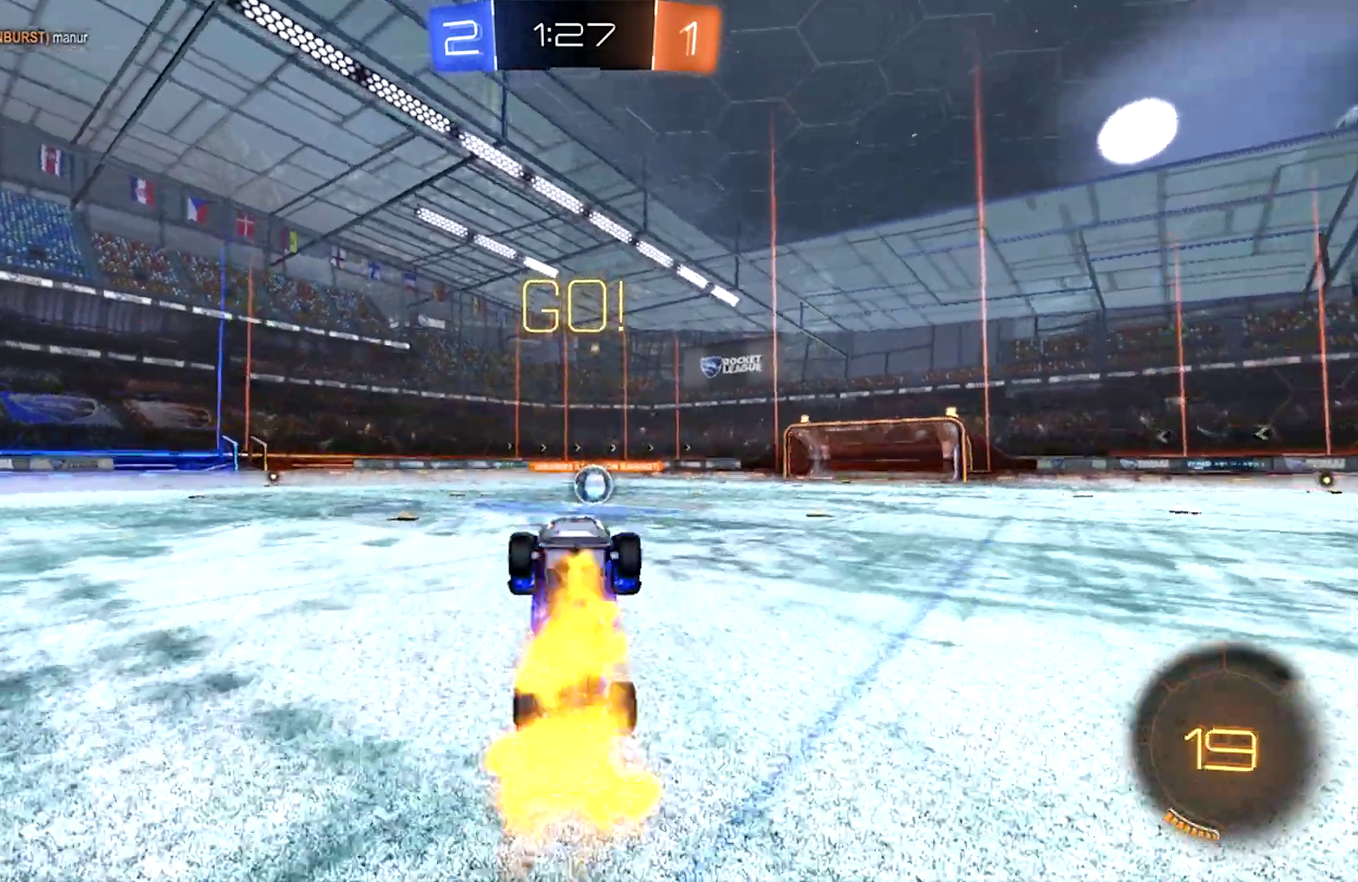
{"buttons": ["R2"], "left_stick": "center", "right_stick": "center", "events": []}
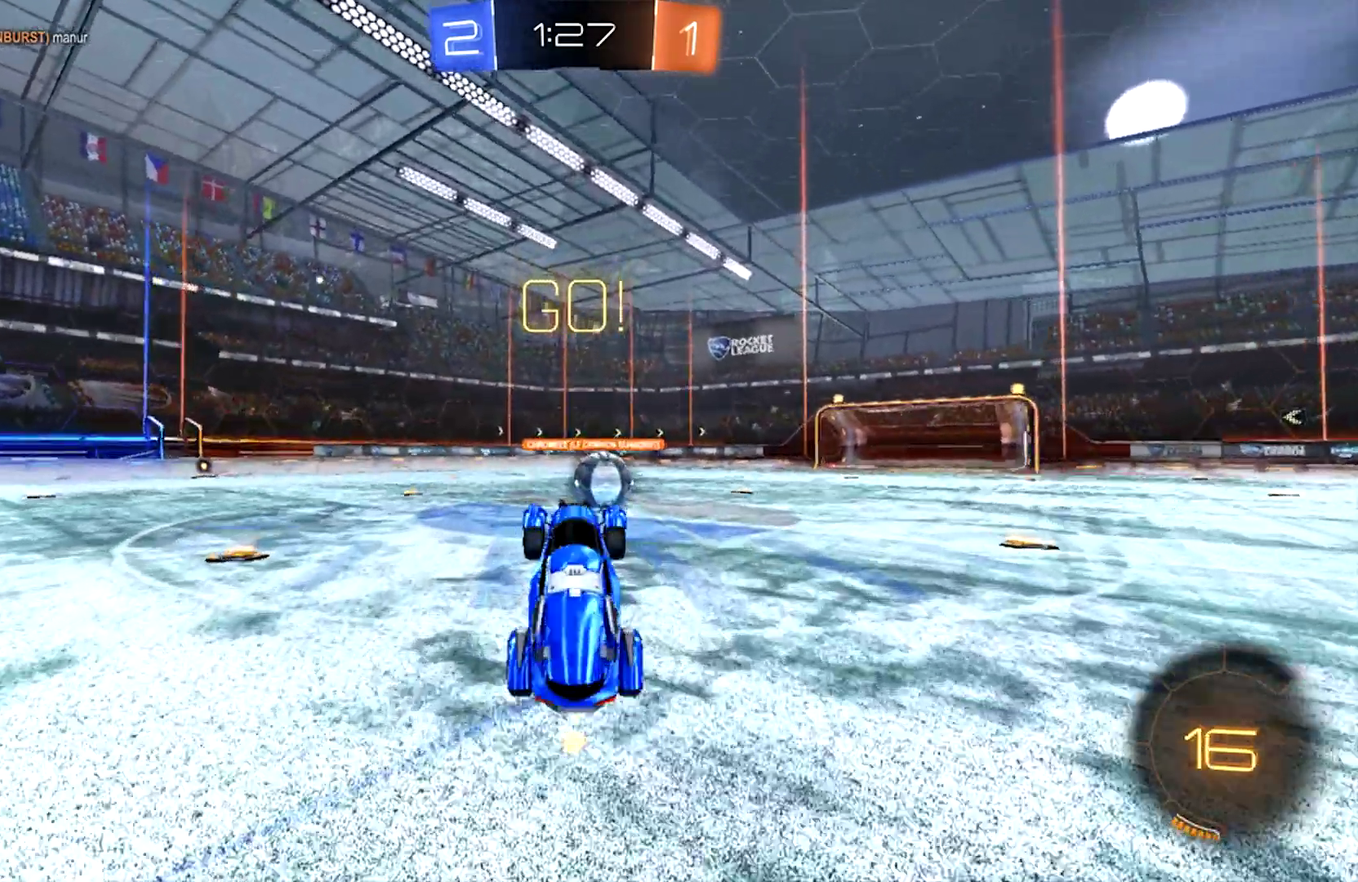
{"buttons": ["CROSS", "CIRCLE", "R2"], "left_stick": "right", "right_stick": "center", "events": [[333, "left_stick", "right"], [400, "CIRCLE", "down"], [467, "CROSS", "down"]]}
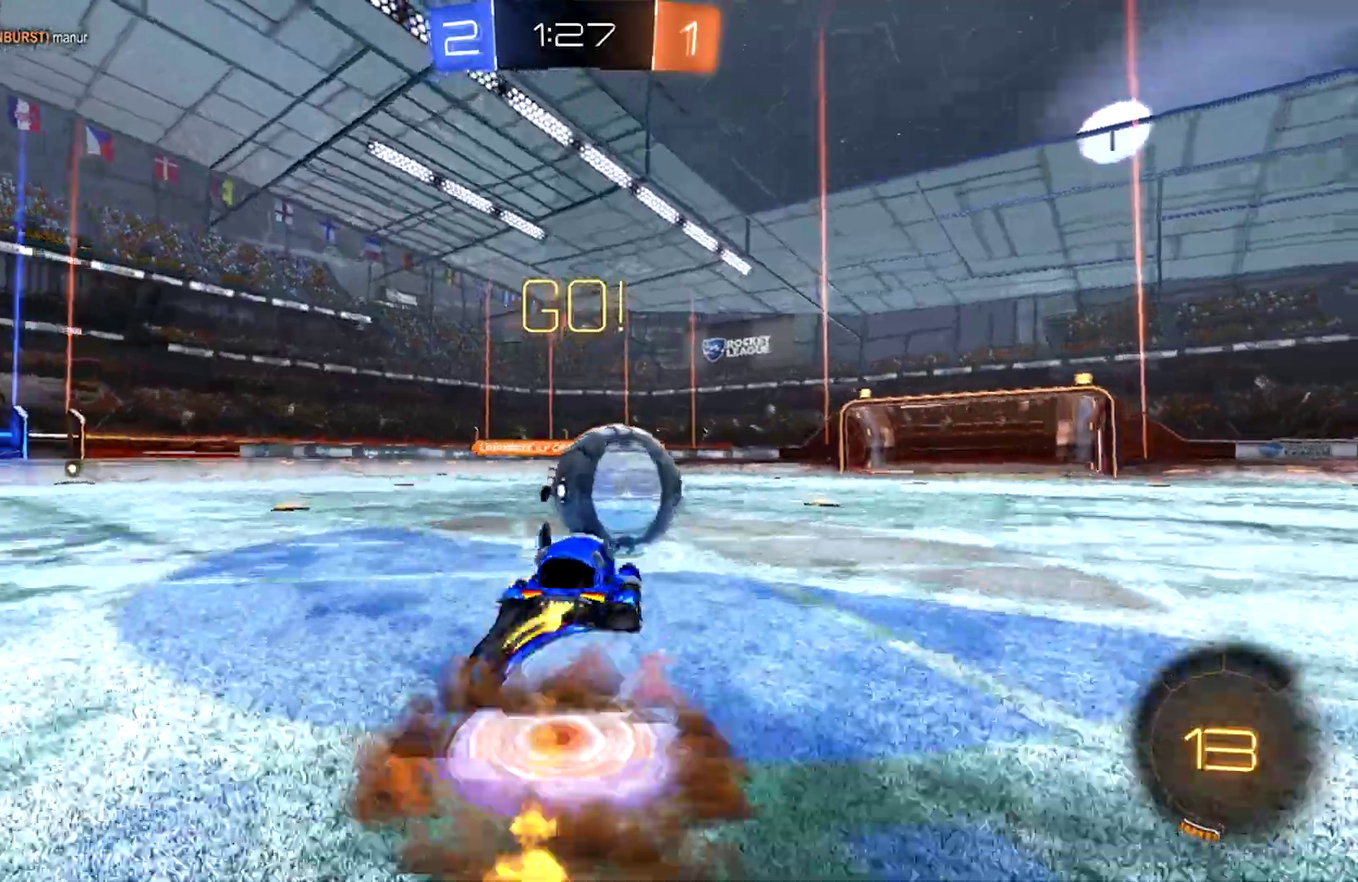
{"buttons": ["TRIANGLE", "R2"], "left_stick": "up-right", "right_stick": "center", "events": [[33, "CROSS", "up"], [100, "CROSS", "down"], [267, "left_stick", "up-right"], [400, "CROSS", "up"], [500, "CIRCLE", "up"], [500, "TRIANGLE", "down"]]}
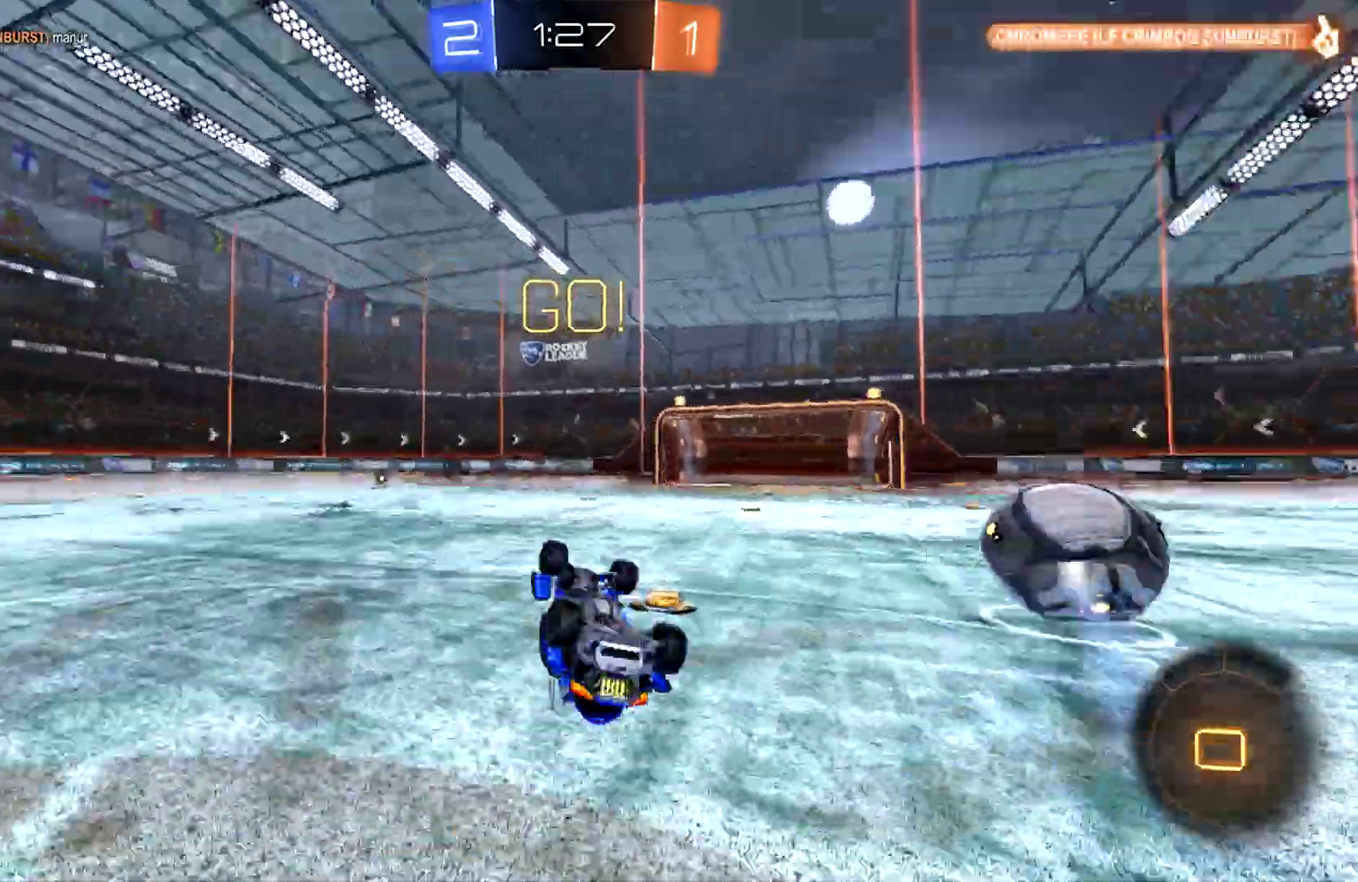
{"buttons": ["R2"], "left_stick": "center", "right_stick": "center", "events": [[167, "TRIANGLE", "up"], [167, "left_stick", "right"], [267, "left_stick", "center"]]}
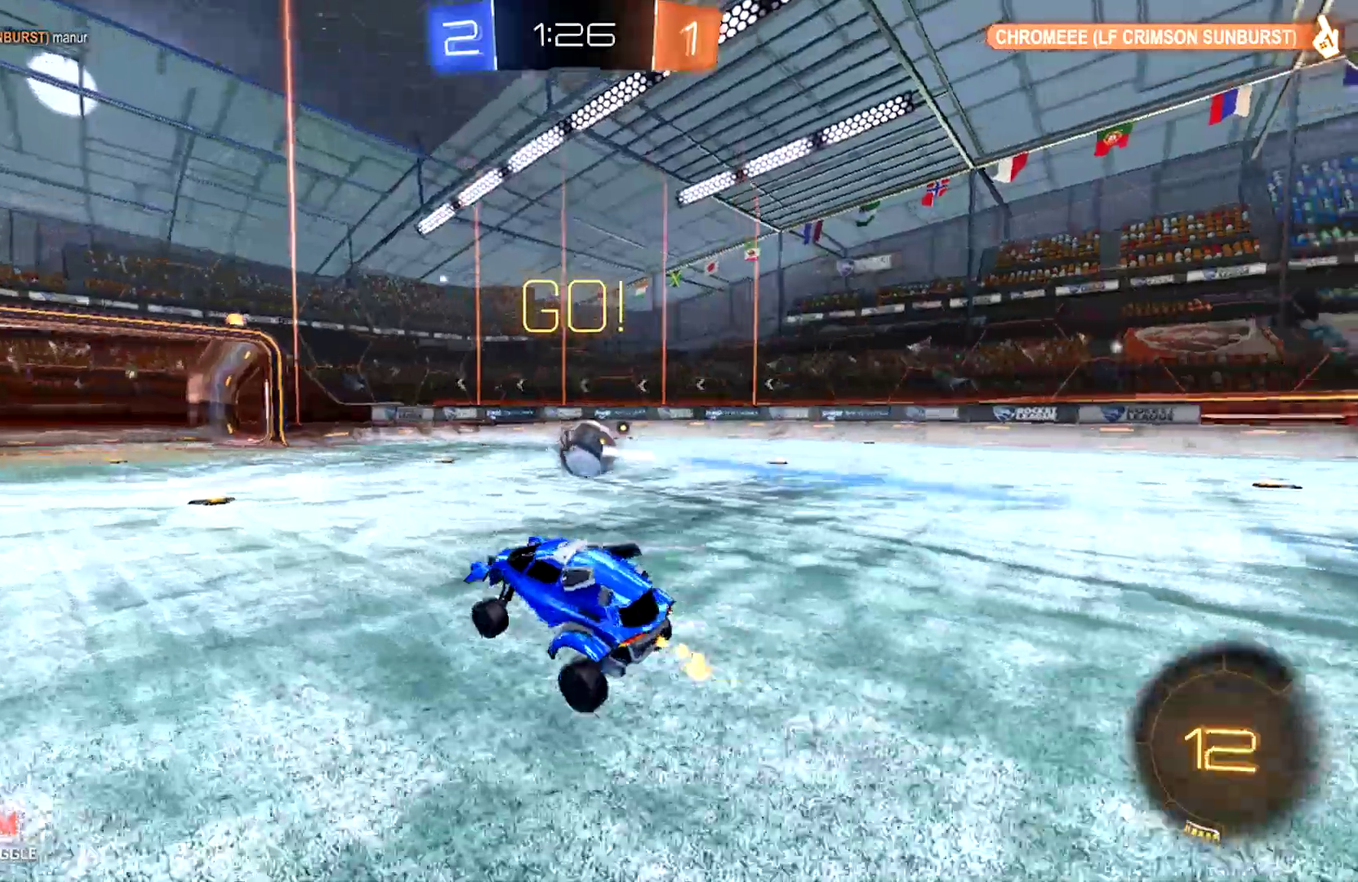
{"buttons": ["CIRCLE", "R2"], "left_stick": "right", "right_stick": "center", "events": [[100, "left_stick", "right"], [233, "CIRCLE", "down"], [367, "TRIANGLE", "down"], [467, "TRIANGLE", "up"]]}
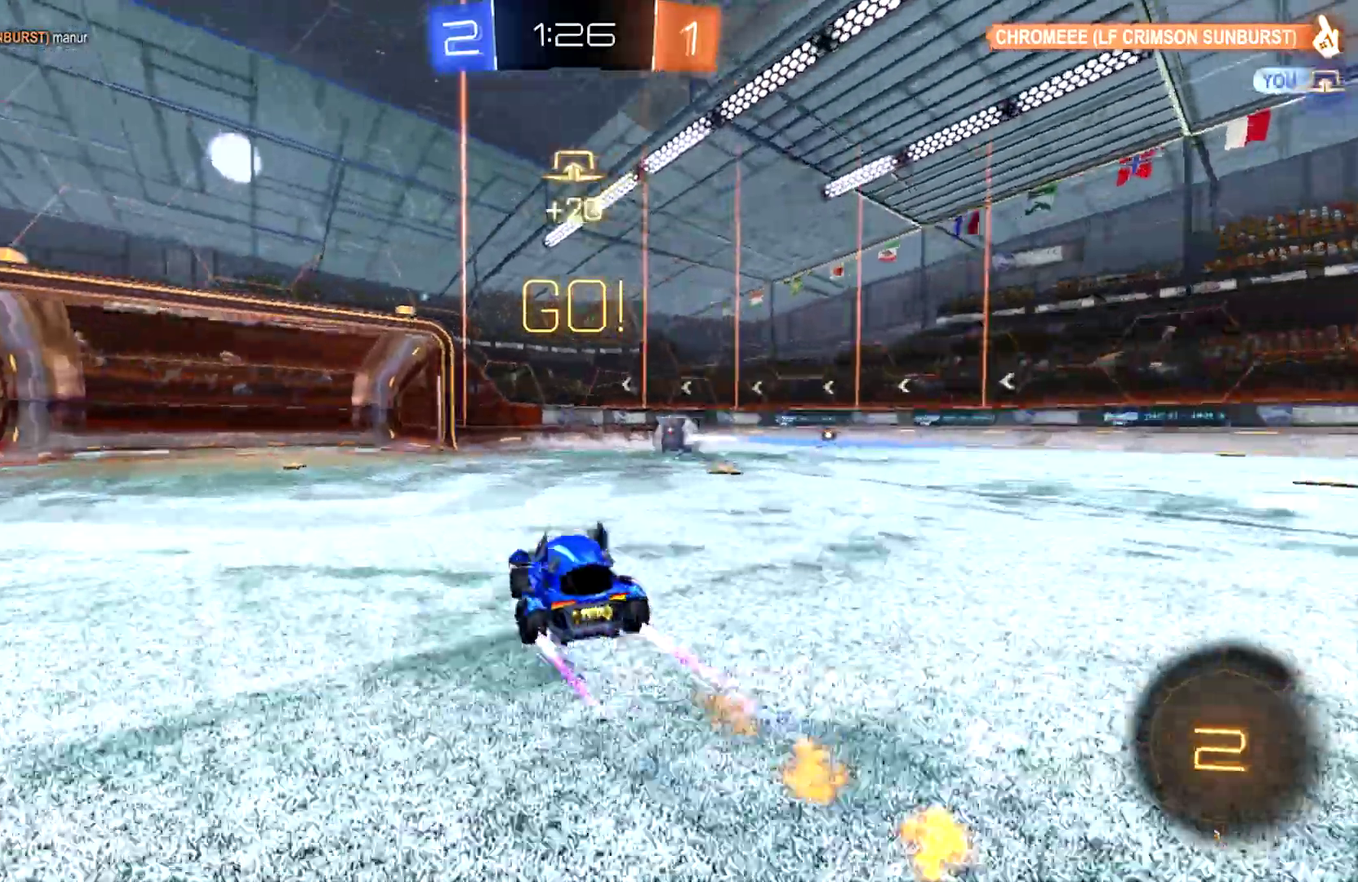
{"buttons": ["CIRCLE", "R2"], "left_stick": "center", "right_stick": "center", "events": [[467, "left_stick", "center"]]}
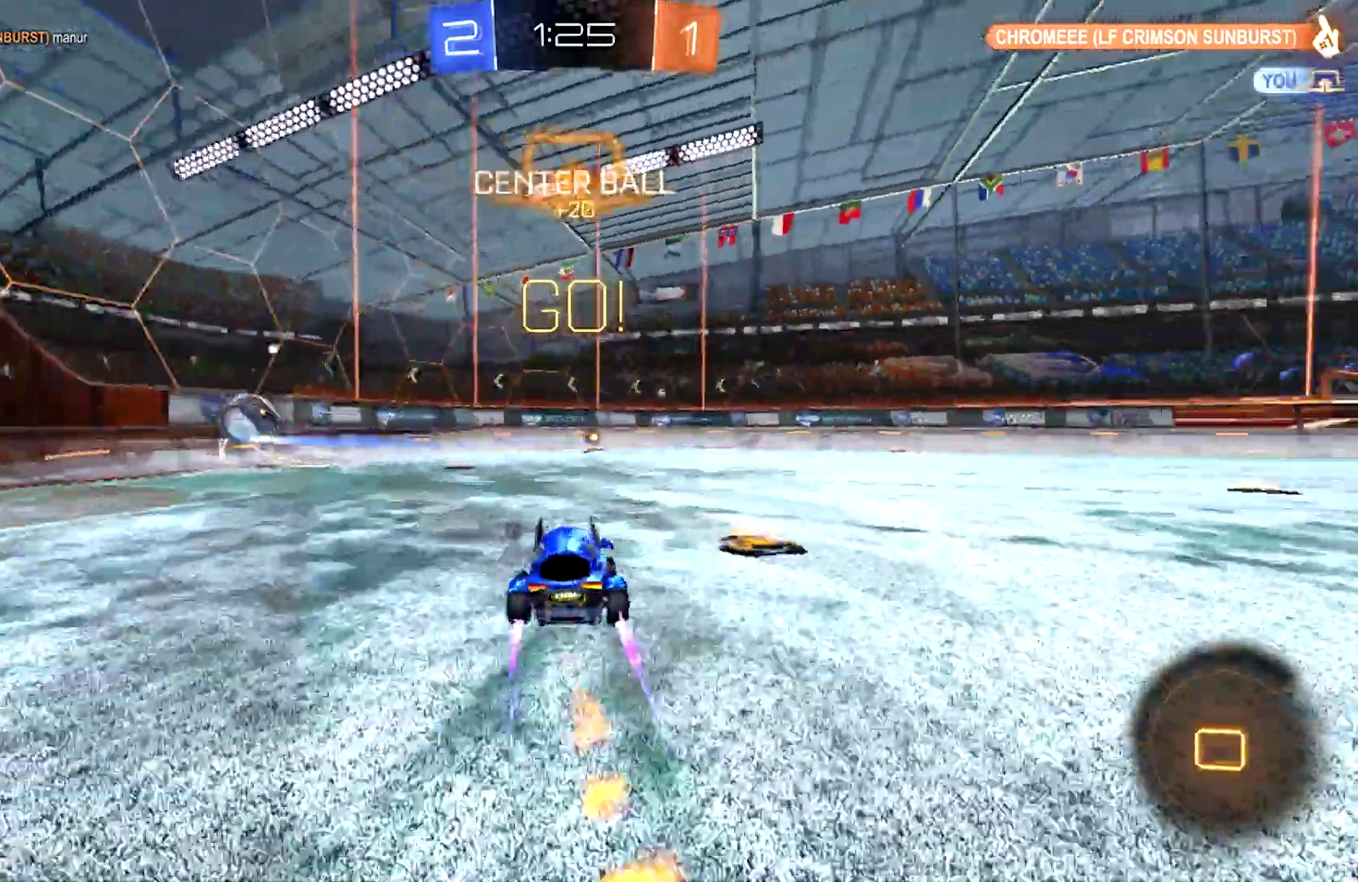
{"buttons": ["CIRCLE", "R2"], "left_stick": "center", "right_stick": "center", "events": [[133, "left_stick", "left"], [233, "left_stick", "center"], [400, "TRIANGLE", "down"], [500, "TRIANGLE", "up"]]}
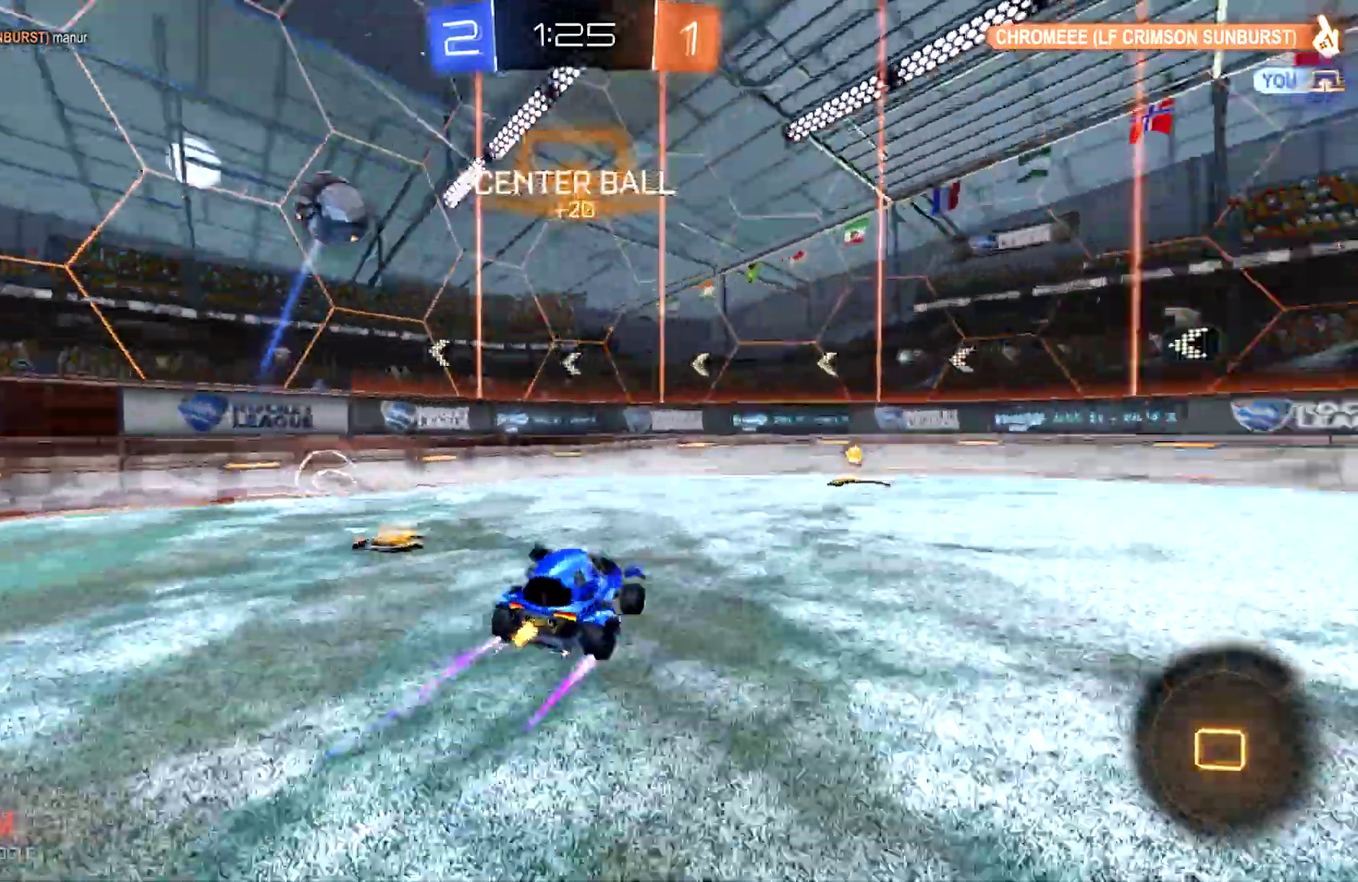
{"buttons": ["L1", "R2"], "left_stick": "center", "right_stick": "center", "events": [[167, "left_stick", "right"], [233, "CIRCLE", "up"], [267, "L1", "down"], [267, "left_stick", "center"]]}
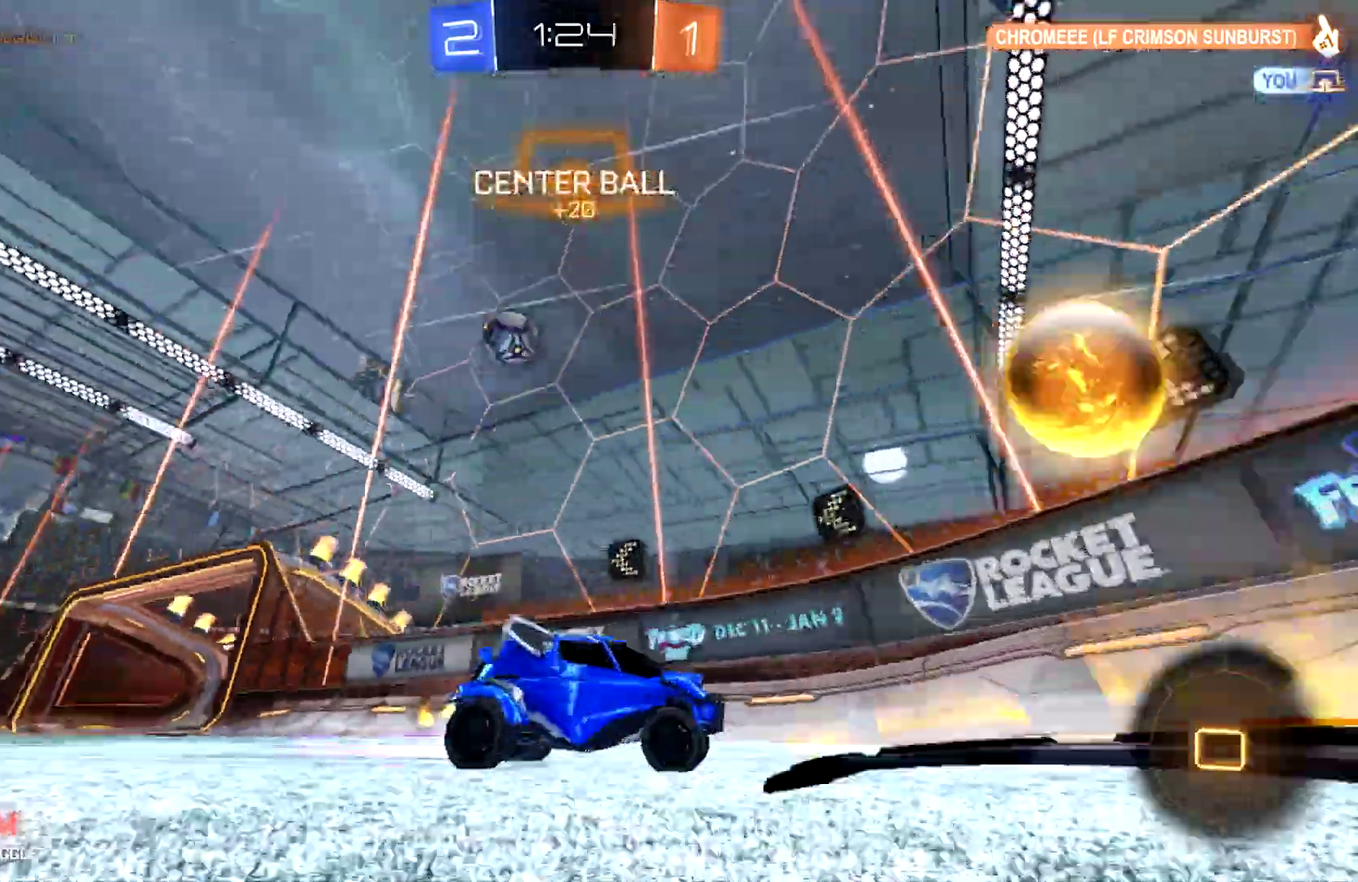
{"buttons": ["R2"], "left_stick": "left", "right_stick": "center", "events": [[133, "L1", "up"], [133, "left_stick", "left"], [200, "SQUARE", "down"], [367, "SQUARE", "up"]]}
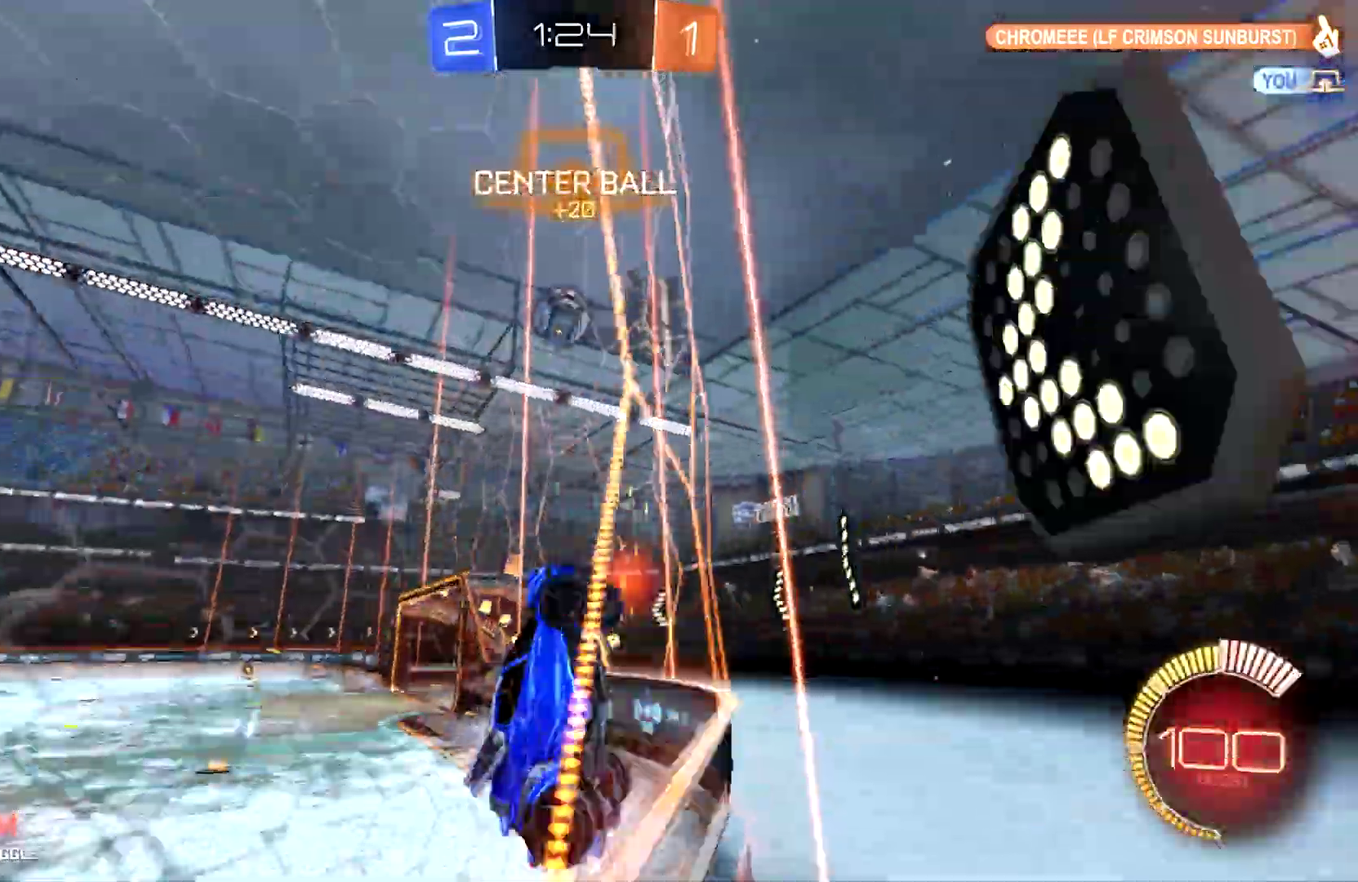
{"buttons": ["R2"], "left_stick": "center", "right_stick": "center", "events": [[367, "left_stick", "center"]]}
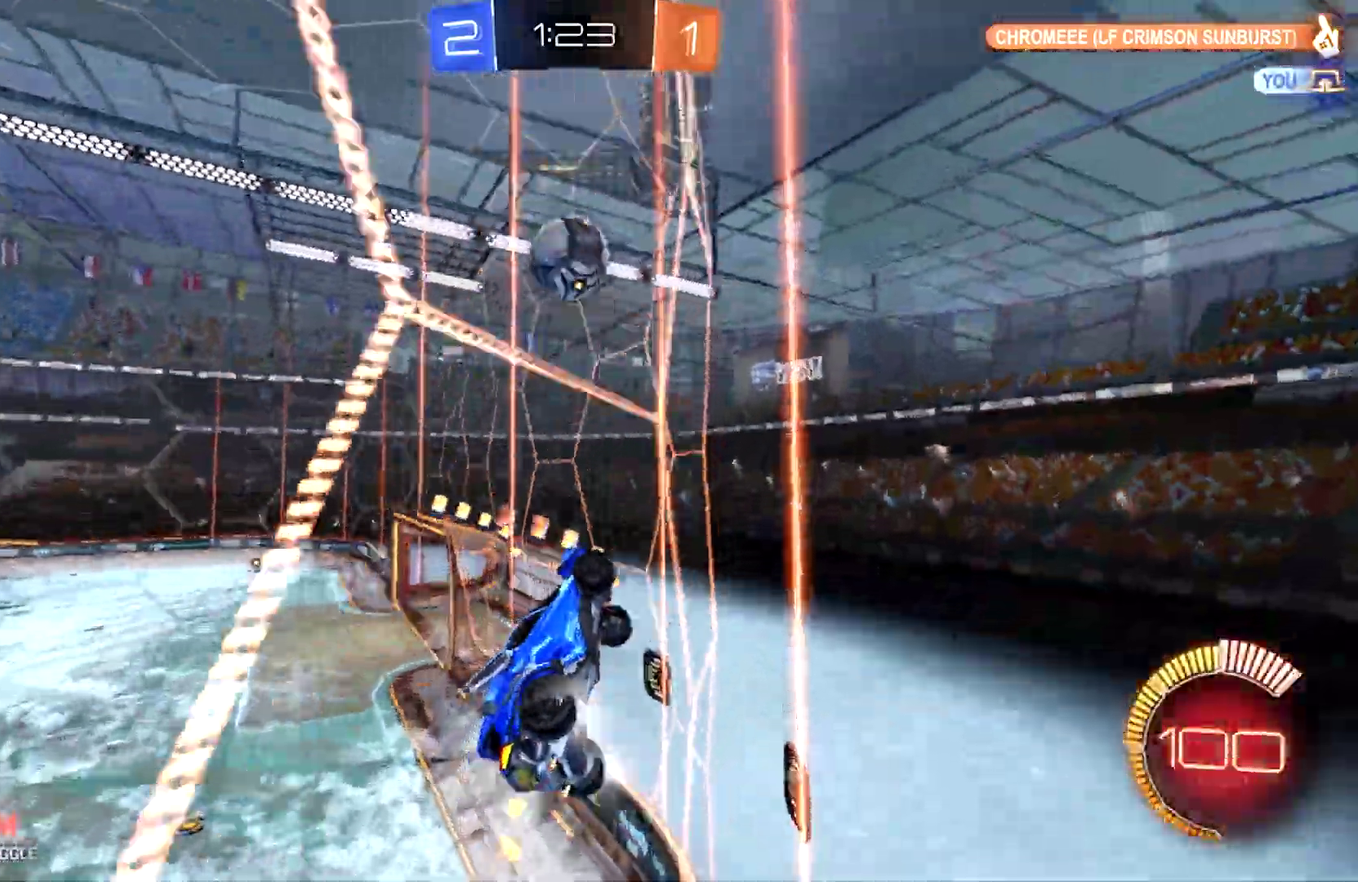
{"buttons": ["L2", "R2"], "left_stick": "left", "right_stick": "center", "events": [[367, "R2", "up"], [433, "L2", "down"], [467, "left_stick", "left"], [500, "R2", "down"]]}
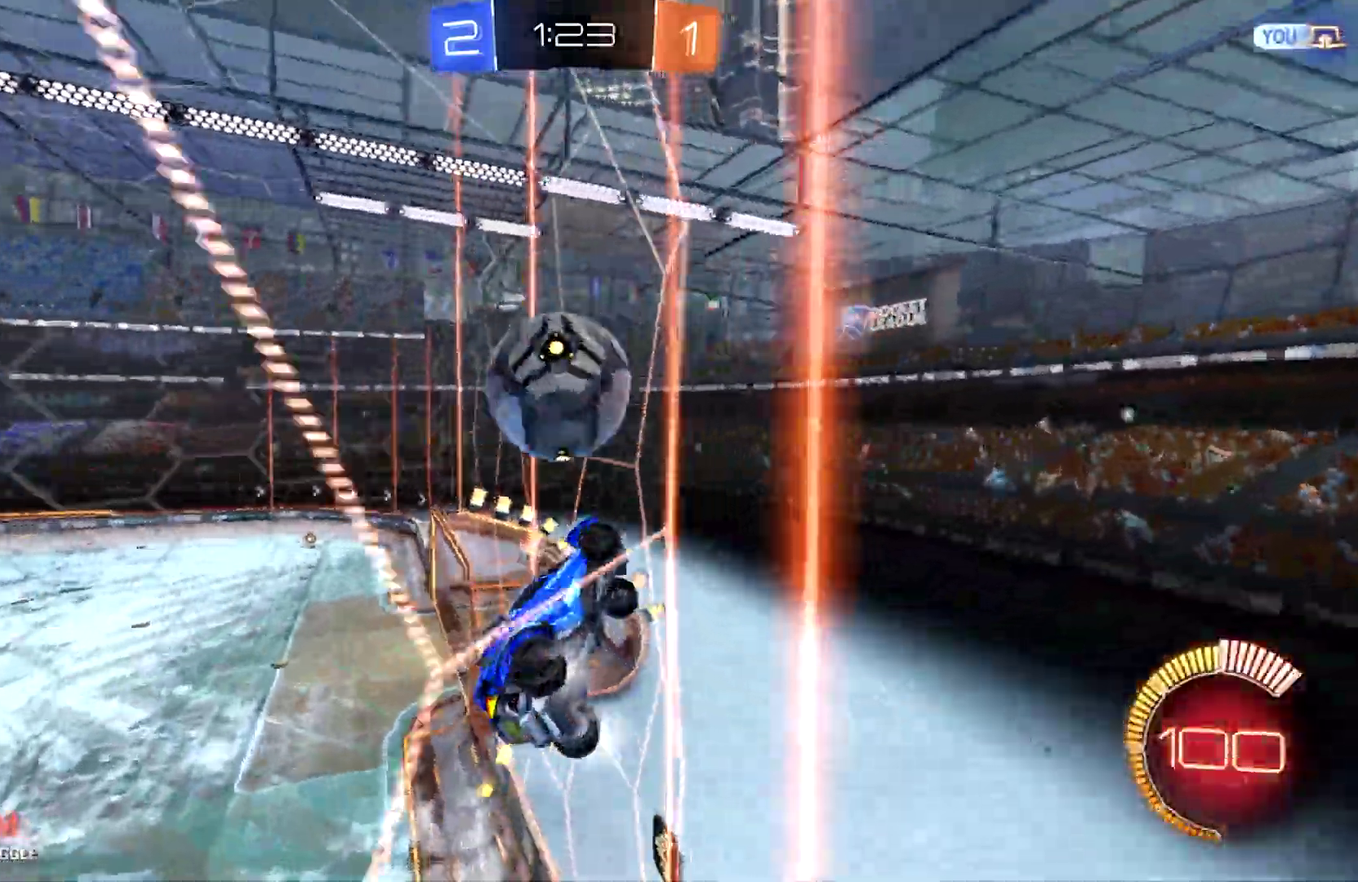
{"buttons": ["R2"], "left_stick": "left", "right_stick": "center", "events": [[67, "L2", "up"], [133, "CIRCLE", "down"], [233, "CIRCLE", "up"]]}
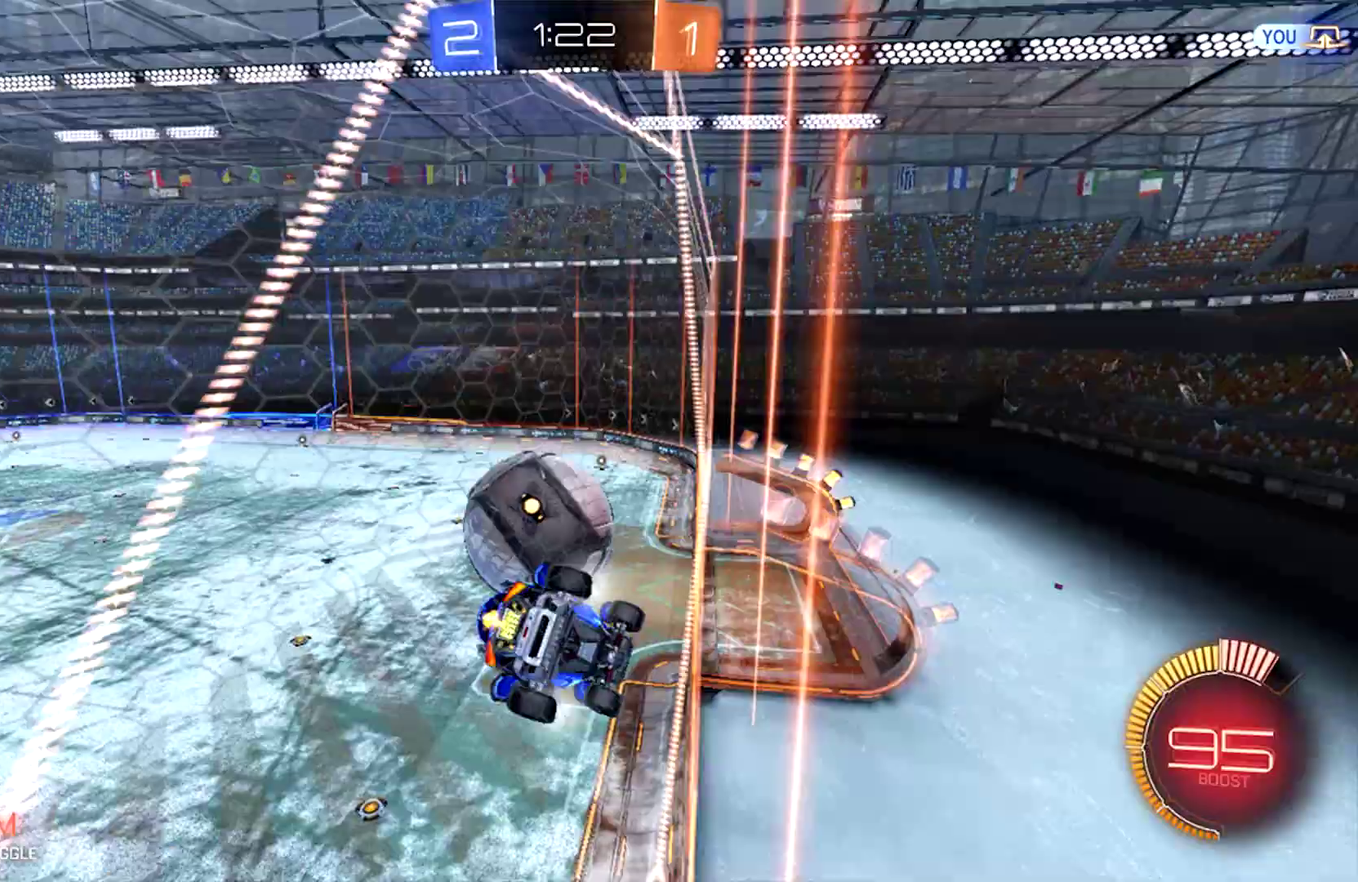
{"buttons": ["CIRCLE", "R2"], "left_stick": "right", "right_stick": "center", "events": [[33, "CIRCLE", "down"], [200, "left_stick", "center"], [500, "left_stick", "right"]]}
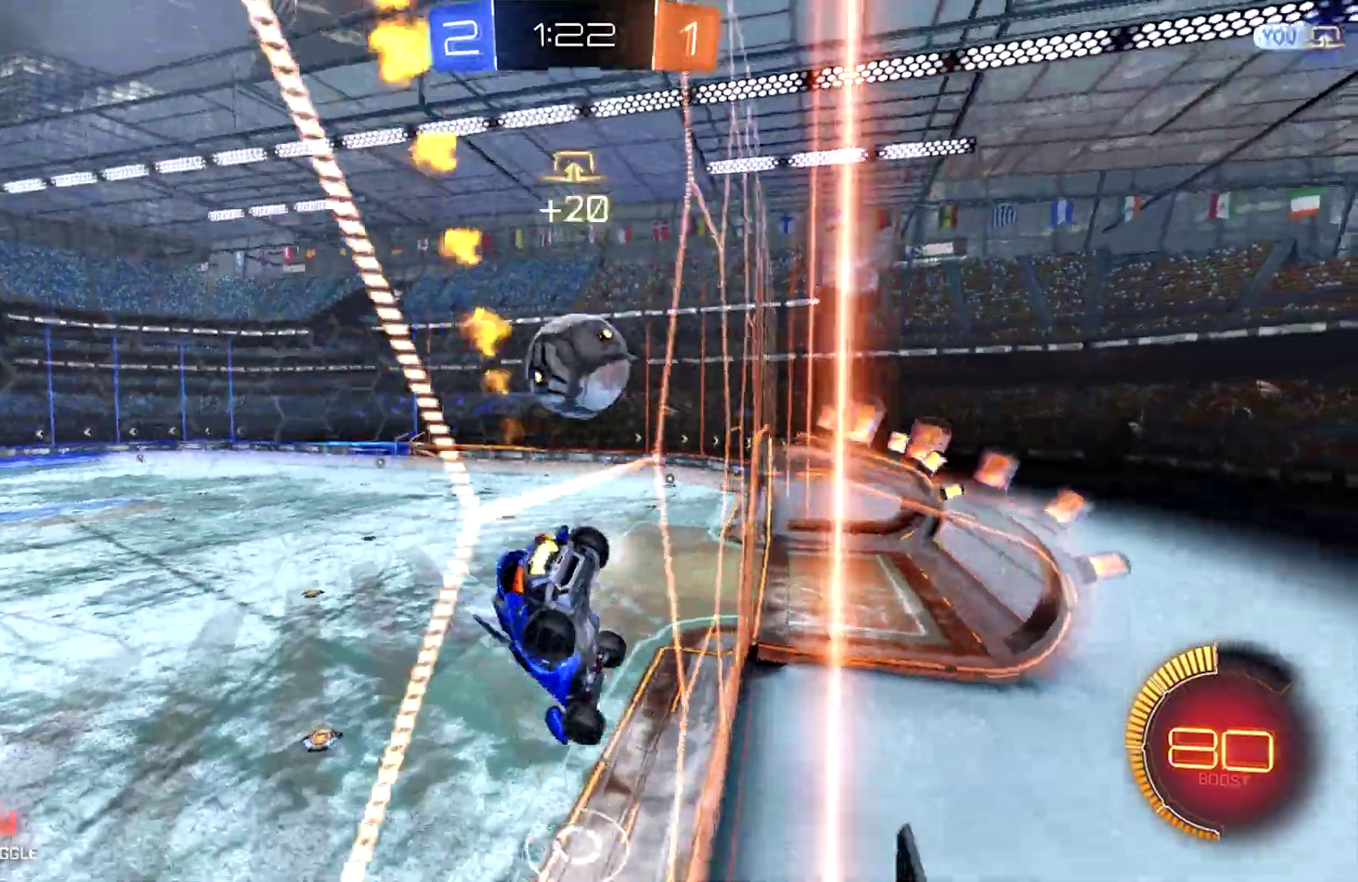
{"buttons": ["CIRCLE", "R2"], "left_stick": "center", "right_stick": "center", "events": [[167, "left_stick", "center"]]}
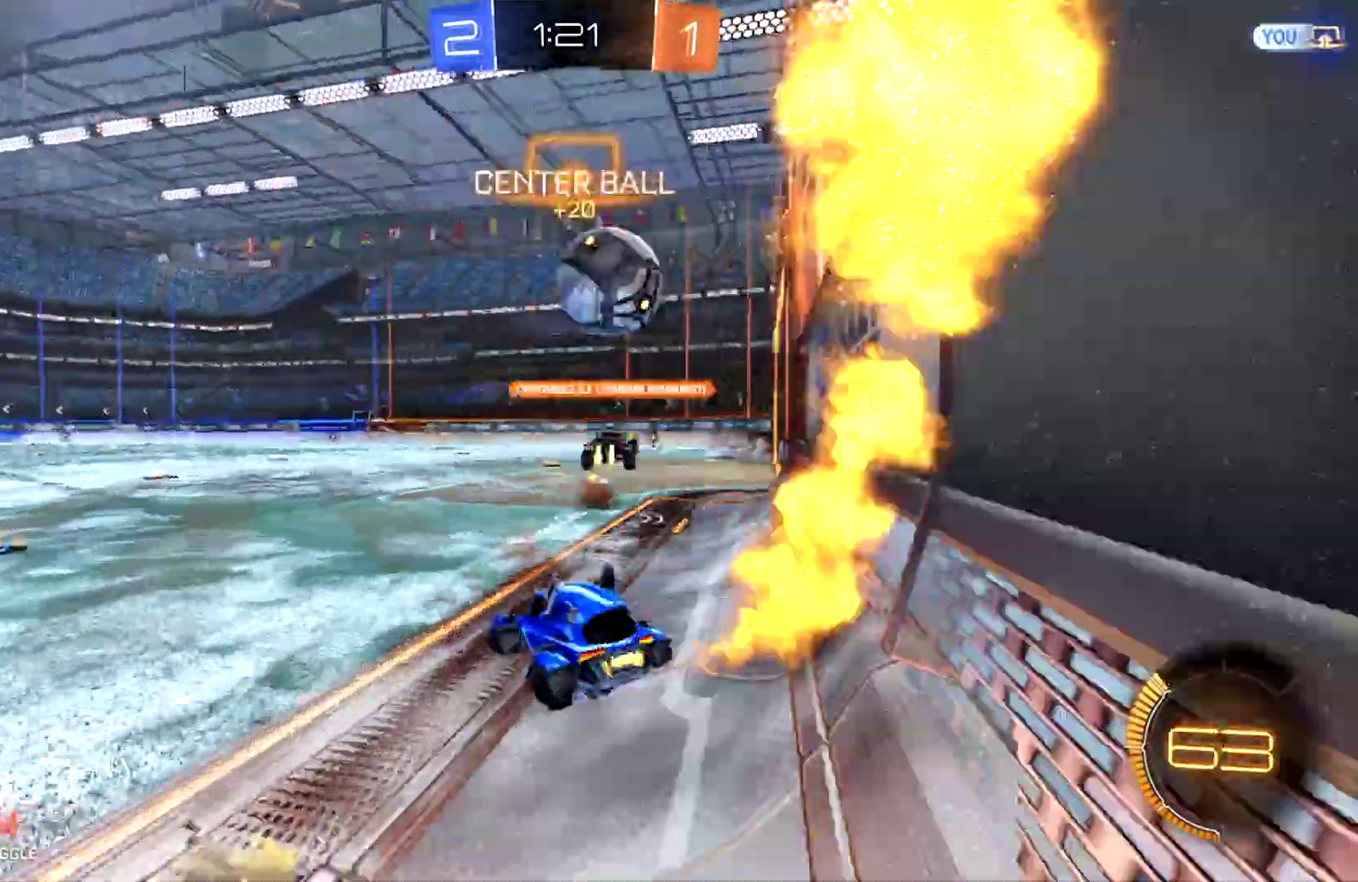
{"buttons": ["CIRCLE", "TRIANGLE", "R2"], "left_stick": "right", "right_stick": "center", "events": [[300, "L1", "down"], [333, "left_stick", "right"], [367, "L1", "up"], [400, "TRIANGLE", "down"]]}
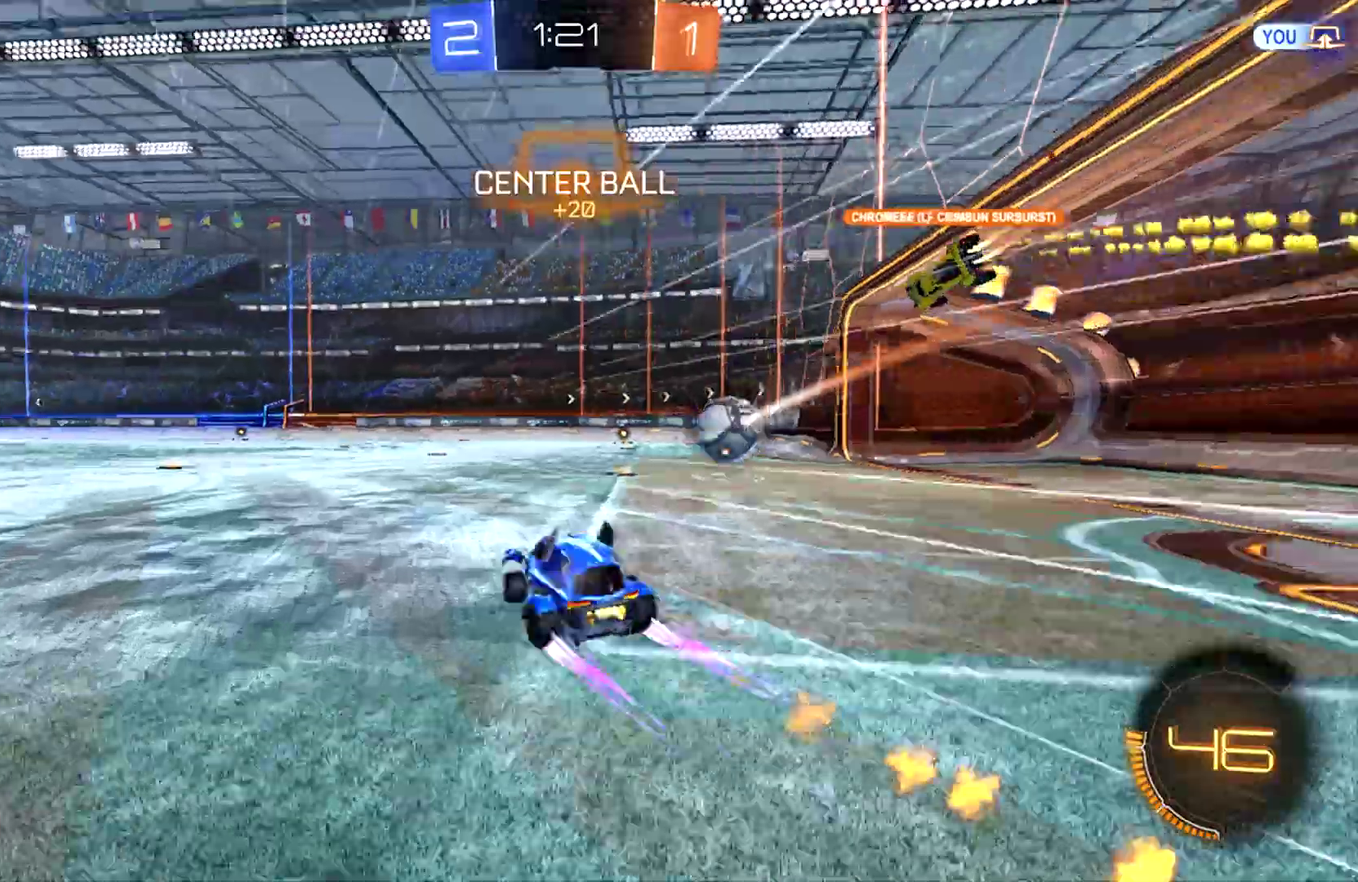
{"buttons": ["CIRCLE", "R2"], "left_stick": "center", "right_stick": "center", "events": [[33, "TRIANGLE", "up"], [300, "left_stick", "center"]]}
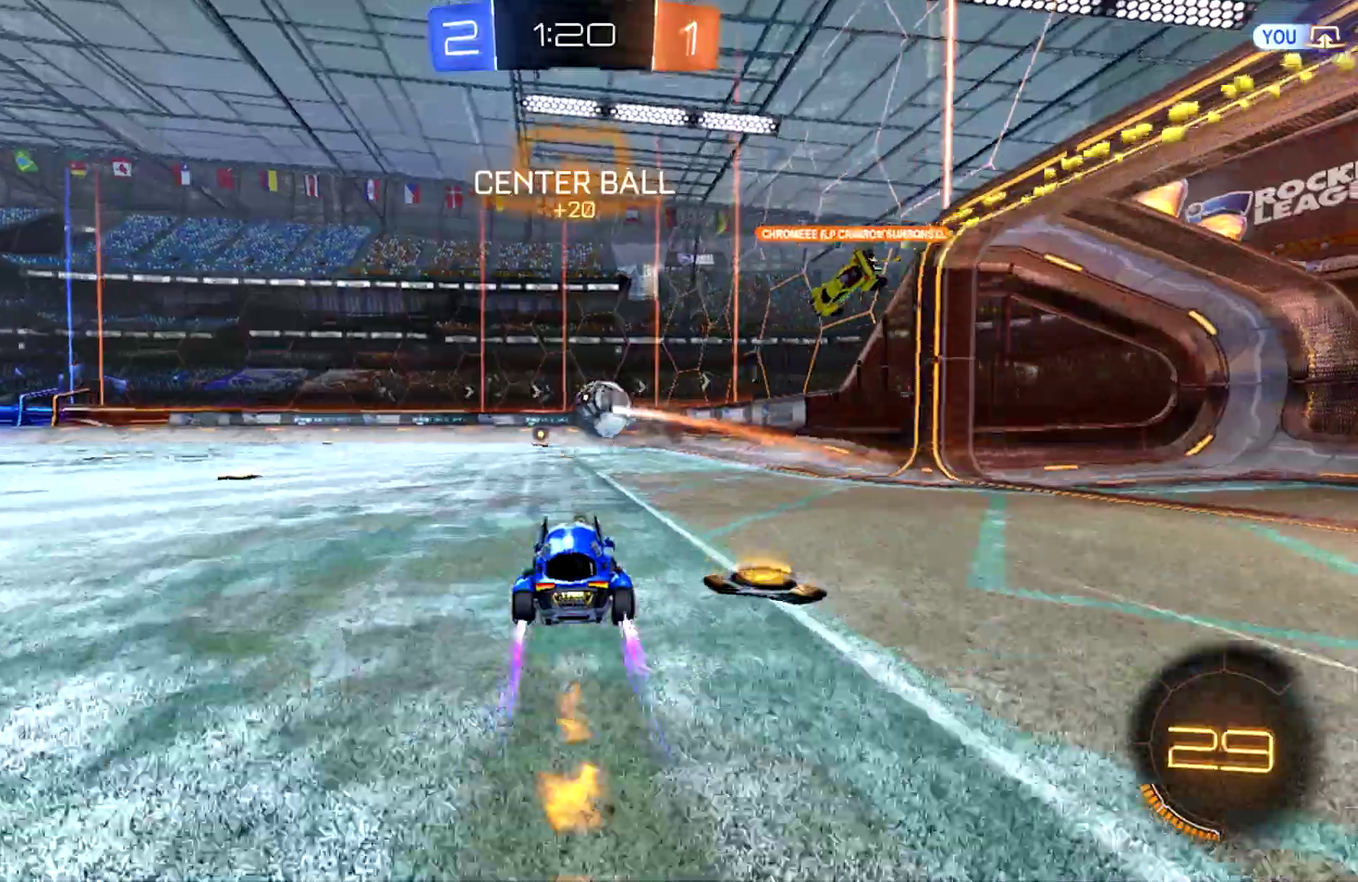
{"buttons": ["R2"], "left_stick": "center", "right_stick": "center", "events": [[300, "CIRCLE", "up"]]}
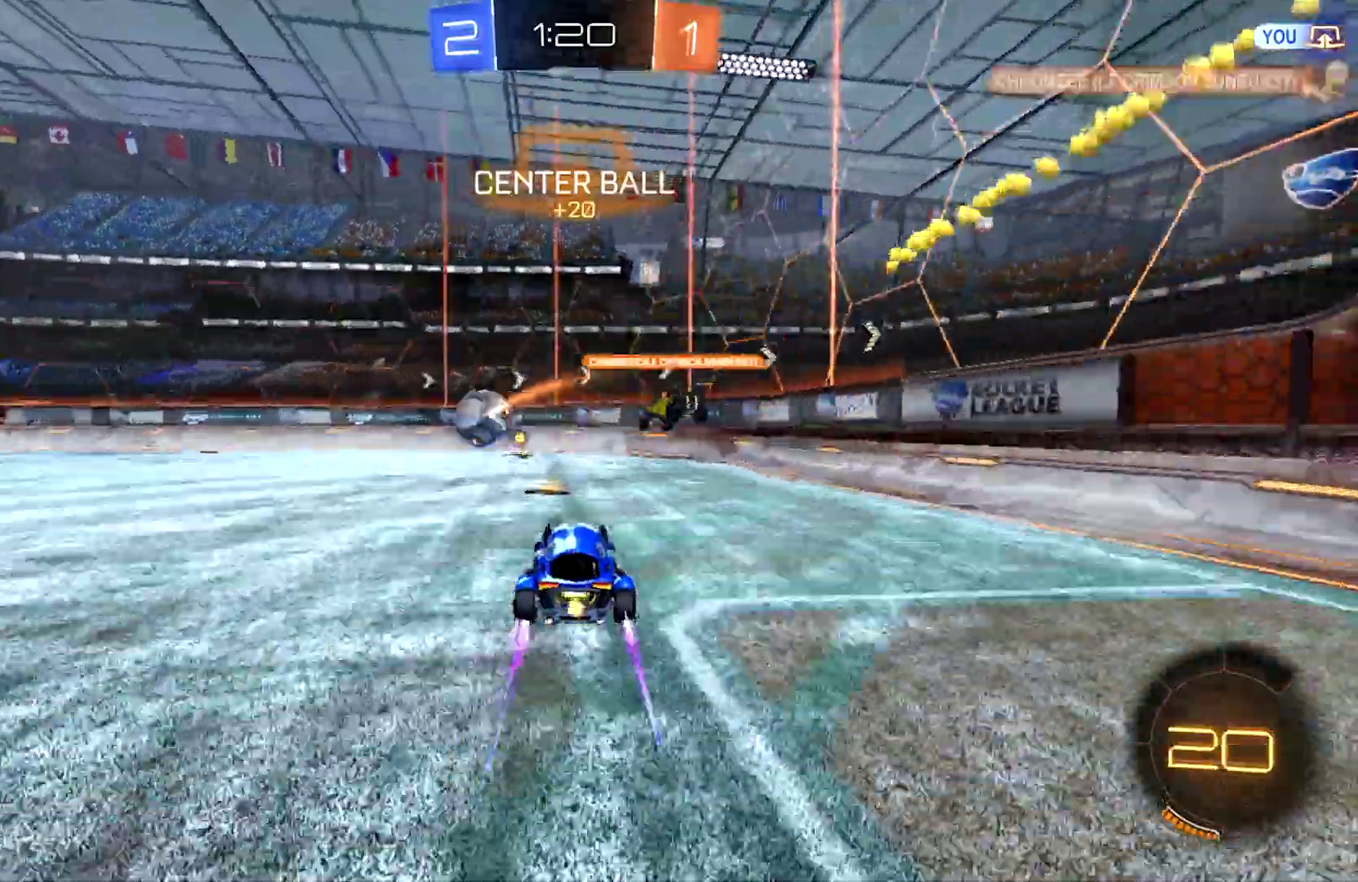
{"buttons": ["R2"], "left_stick": "left", "right_stick": "center", "events": [[100, "left_stick", "down-left"], [200, "left_stick", "down-right"], [300, "left_stick", "left"]]}
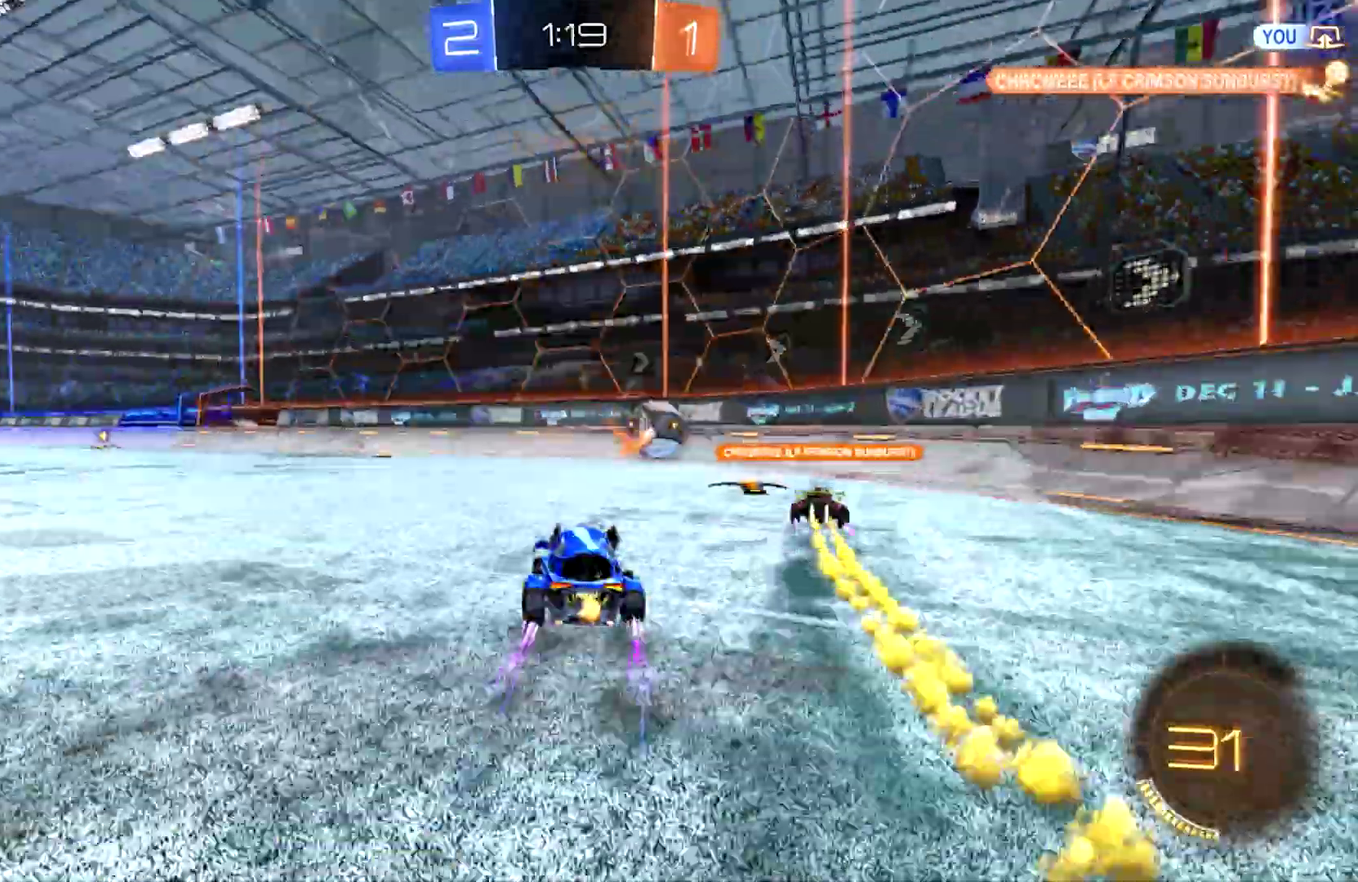
{"buttons": ["R2"], "left_stick": "left", "right_stick": "center", "events": [[167, "left_stick", "center"], [200, "CROSS", "down"], [233, "left_stick", "left"], [267, "CROSS", "up"], [333, "CROSS", "down"], [467, "CROSS", "up"]]}
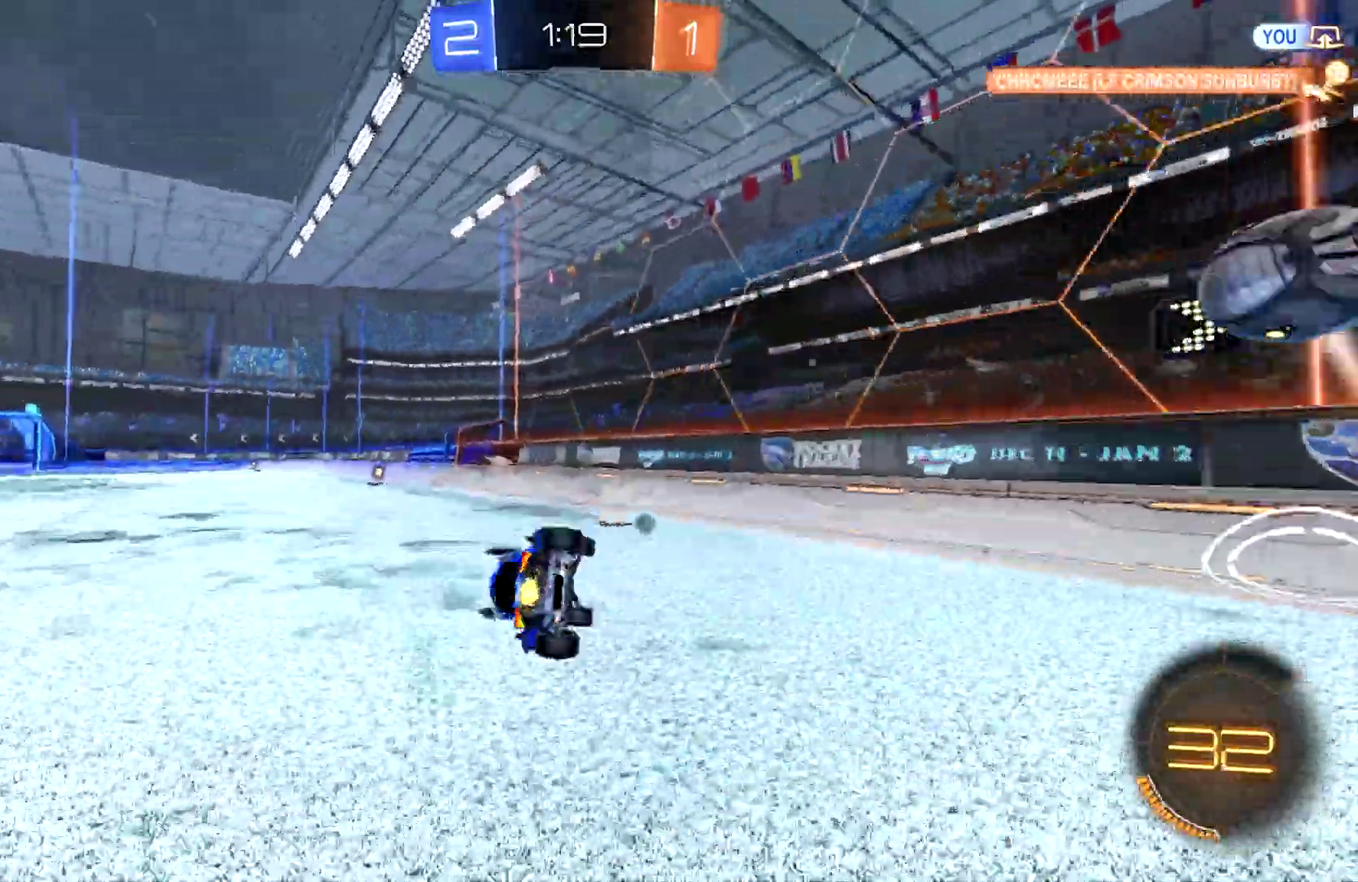
{"buttons": ["R2"], "left_stick": "center", "right_stick": "center", "events": [[300, "TRIANGLE", "down"], [400, "TRIANGLE", "up"], [433, "left_stick", "center"]]}